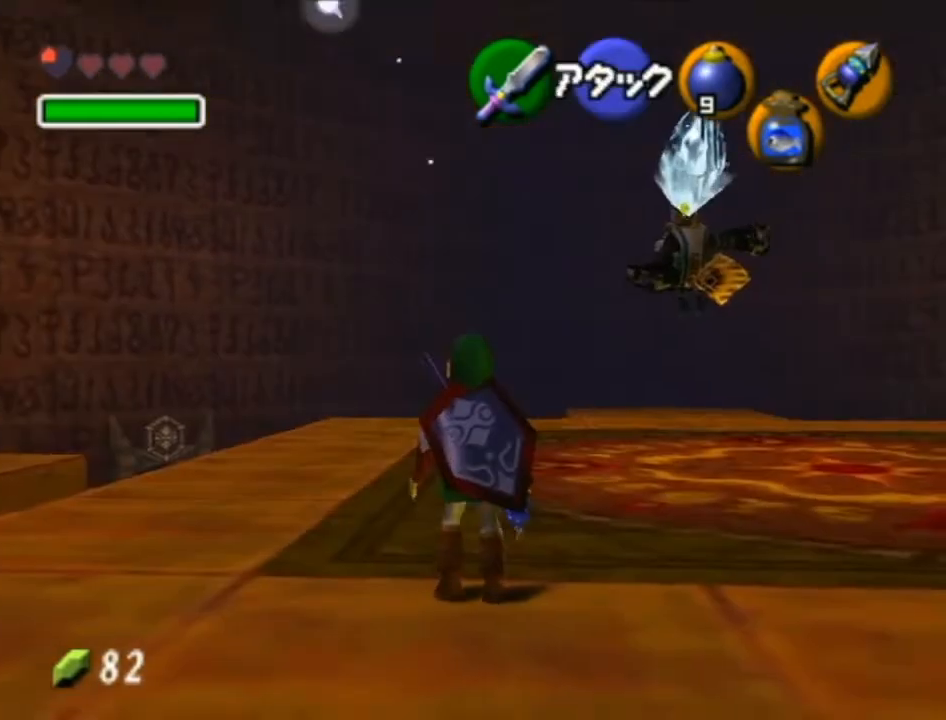
Gameplay with a controller (Nintendo layout); each line is a JSON object with the inputs held at the frame after it. "events" lists button and stick changes between this image and that frame as [ms after this image, input, new state], when the widget could be followed in between. Not read: L3 R3.
{"buttons": [], "left_stick": "right", "right_stick": "center", "events": [[417, "left_stick", "right"]]}
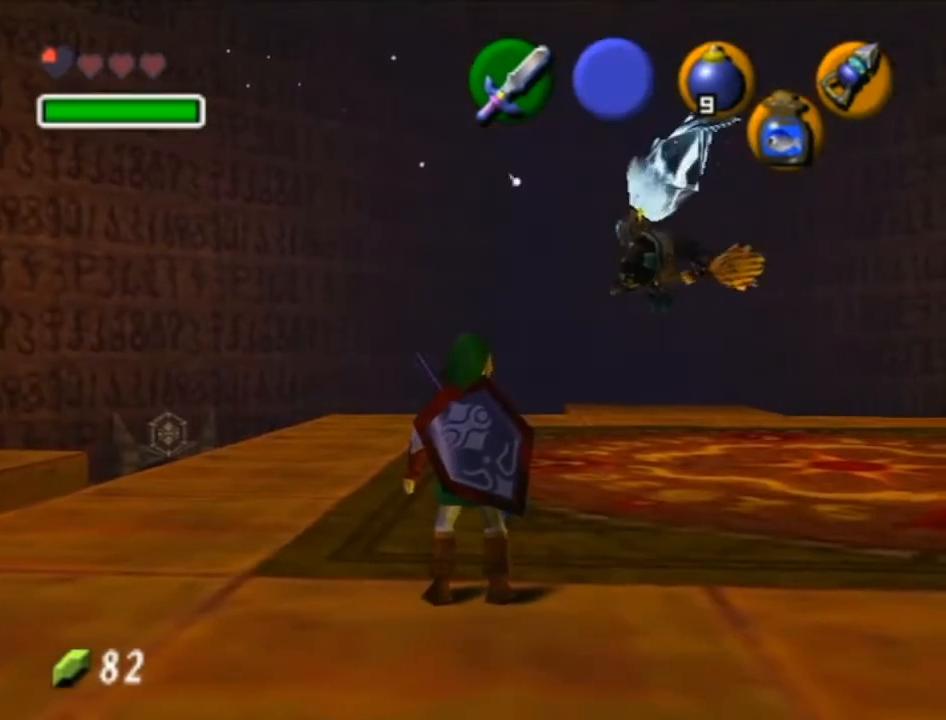
{"buttons": [], "left_stick": "right", "right_stick": "center", "events": [[133, "A", "down"], [450, "A", "up"]]}
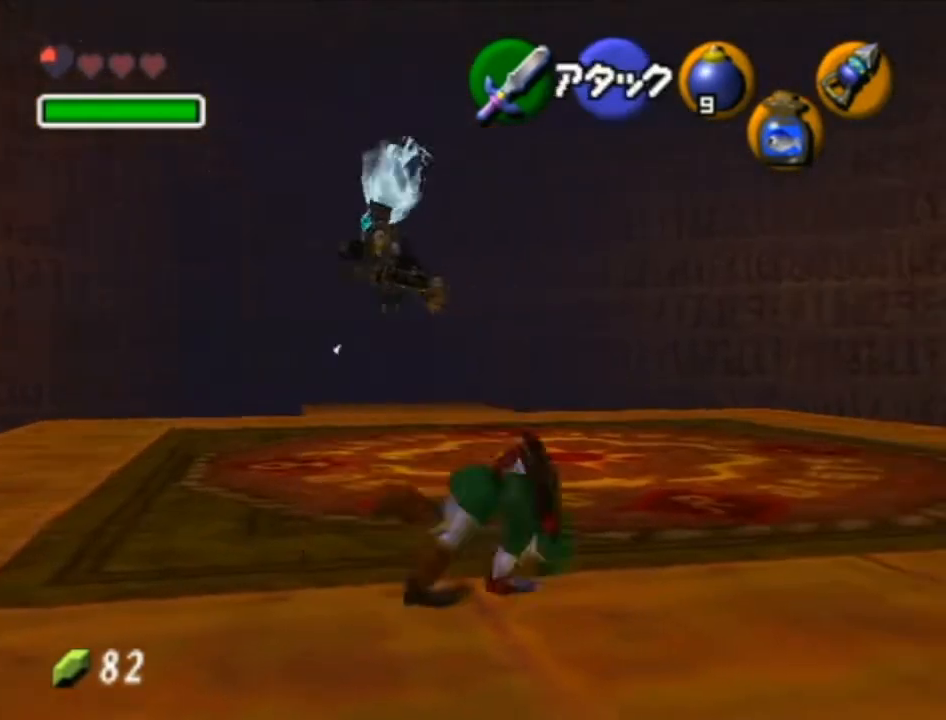
{"buttons": [], "left_stick": "up-right", "right_stick": "center", "events": [[383, "left_stick", "up-right"]]}
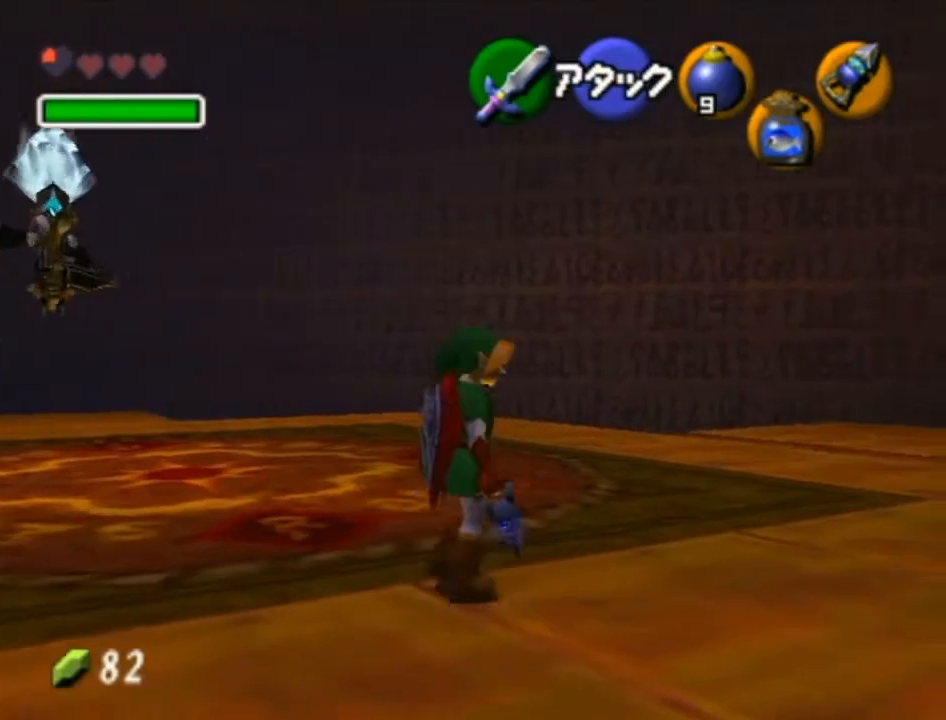
{"buttons": ["L1"], "left_stick": "center", "right_stick": "center", "events": [[33, "left_stick", "center"], [233, "left_stick", "left"], [350, "left_stick", "center"], [383, "L1", "down"]]}
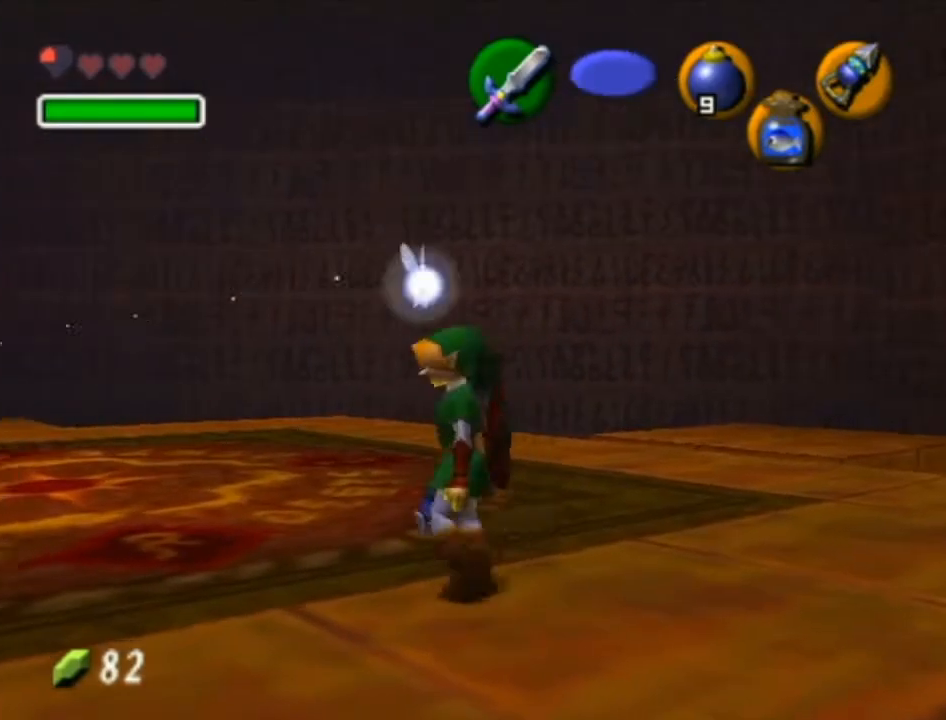
{"buttons": [], "left_stick": "center", "right_stick": "center", "events": [[200, "L1", "up"]]}
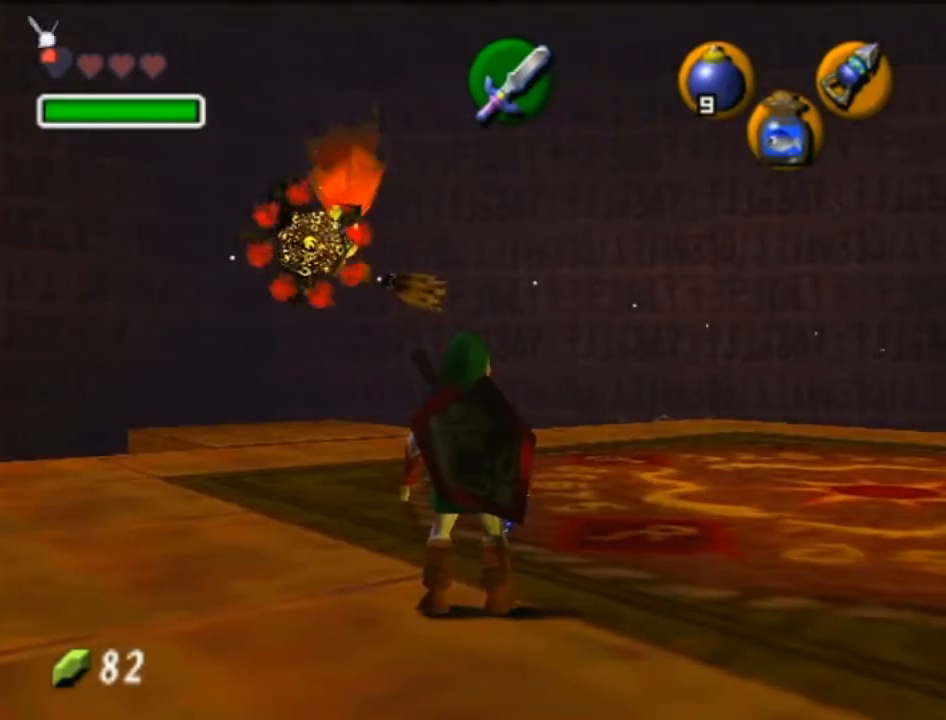
{"buttons": [], "left_stick": "center", "right_stick": "center", "events": []}
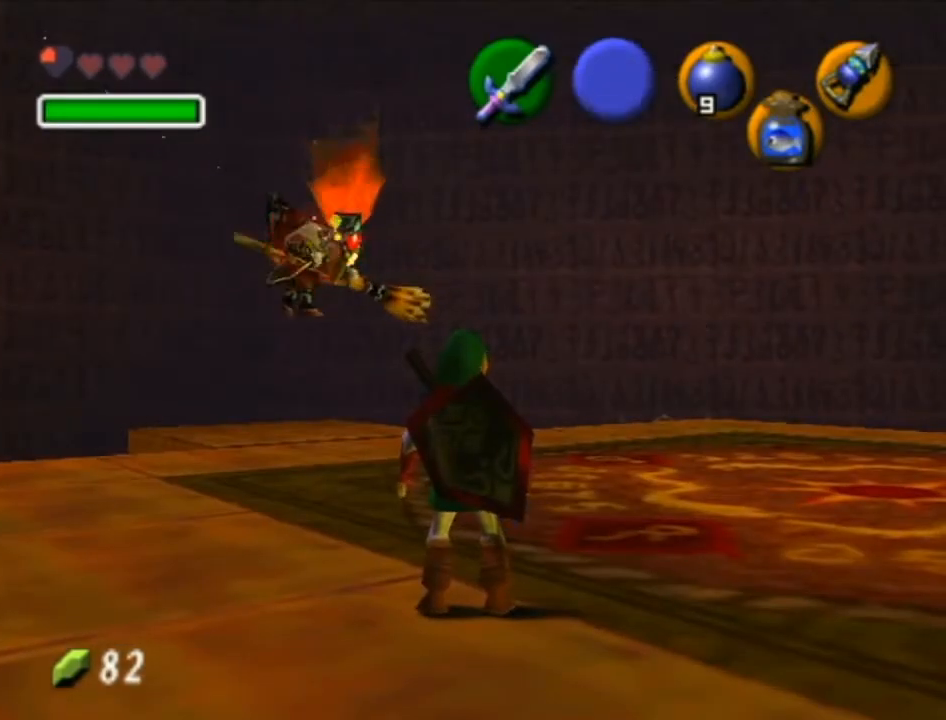
{"buttons": [], "left_stick": "center", "right_stick": "center", "events": []}
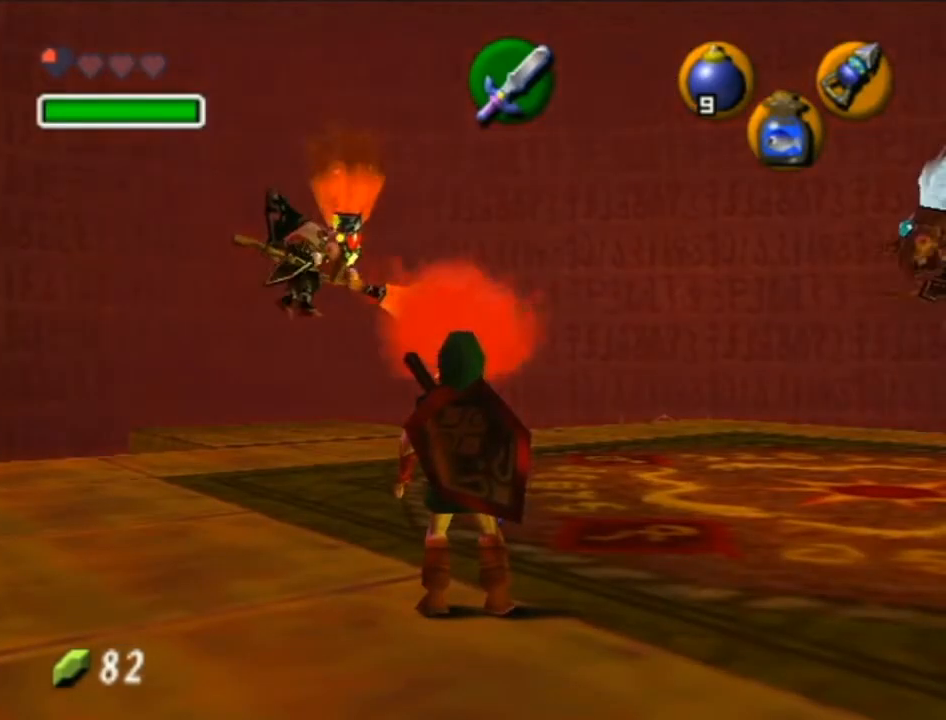
{"buttons": ["R1"], "left_stick": "center", "right_stick": "center", "events": [[200, "R1", "down"]]}
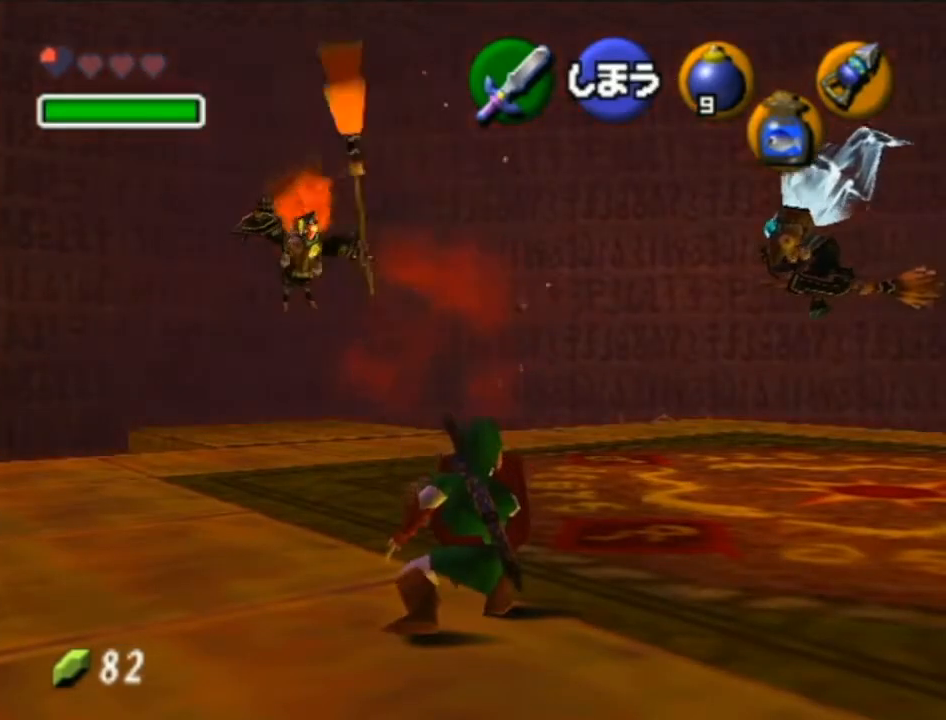
{"buttons": ["R1"], "left_stick": "center", "right_stick": "center", "events": []}
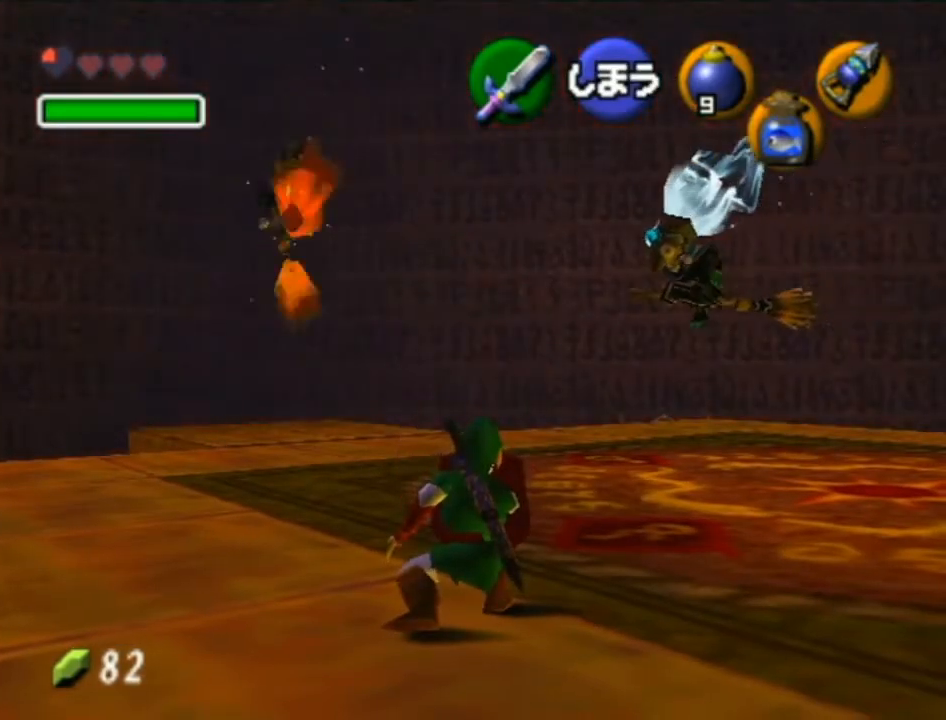
{"buttons": ["R1"], "left_stick": "center", "right_stick": "center", "events": []}
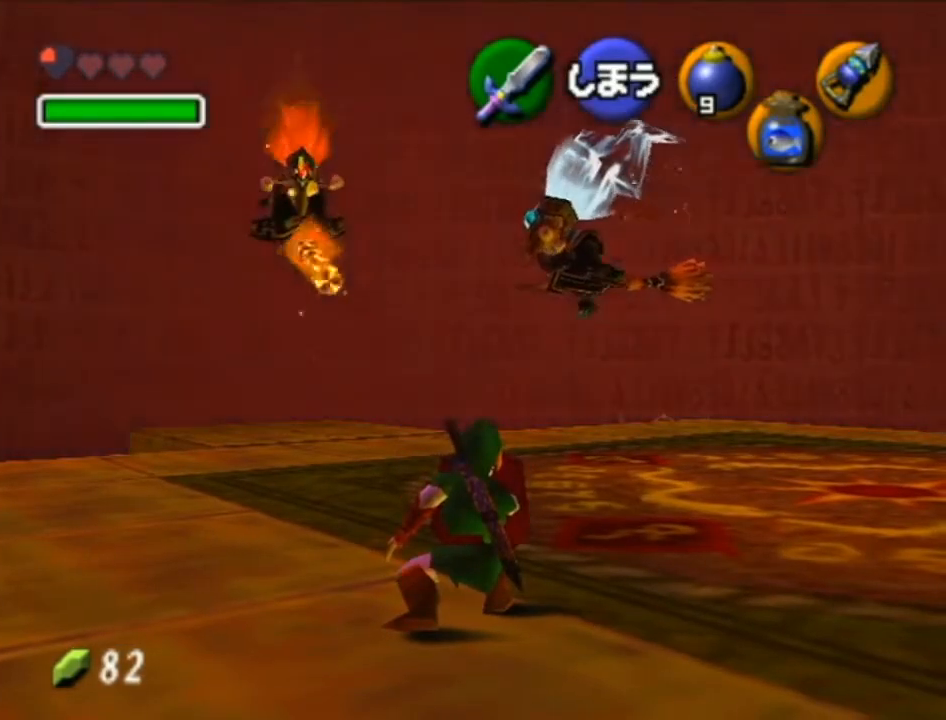
{"buttons": ["R1"], "left_stick": "down-left", "right_stick": "center", "events": [[467, "left_stick", "down-left"]]}
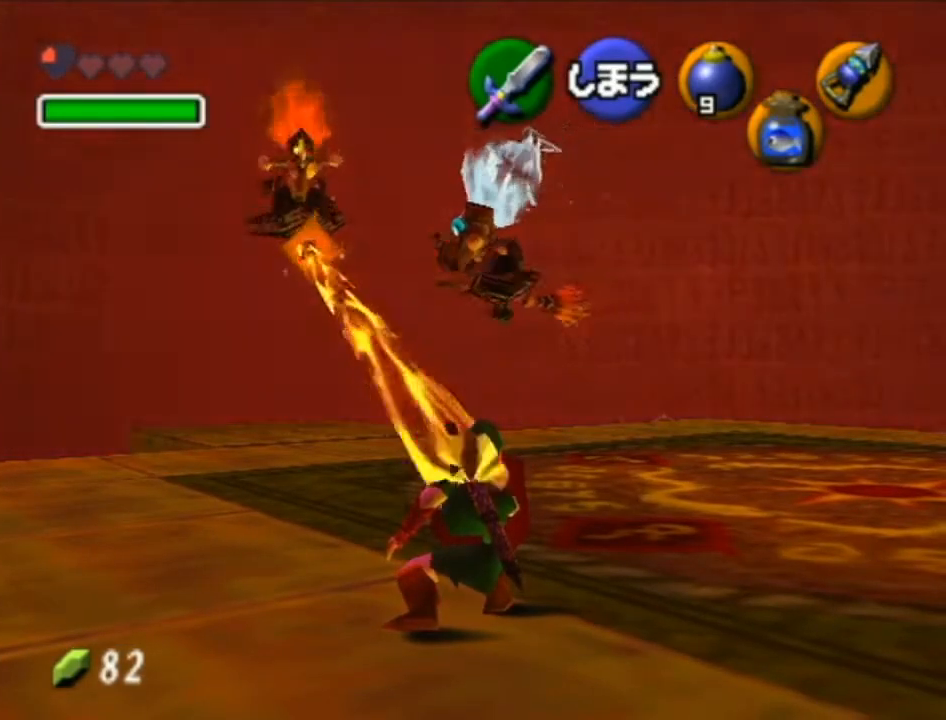
{"buttons": ["R1"], "left_stick": "center", "right_stick": "center", "events": [[100, "left_stick", "down"], [200, "left_stick", "down-right"], [417, "left_stick", "center"]]}
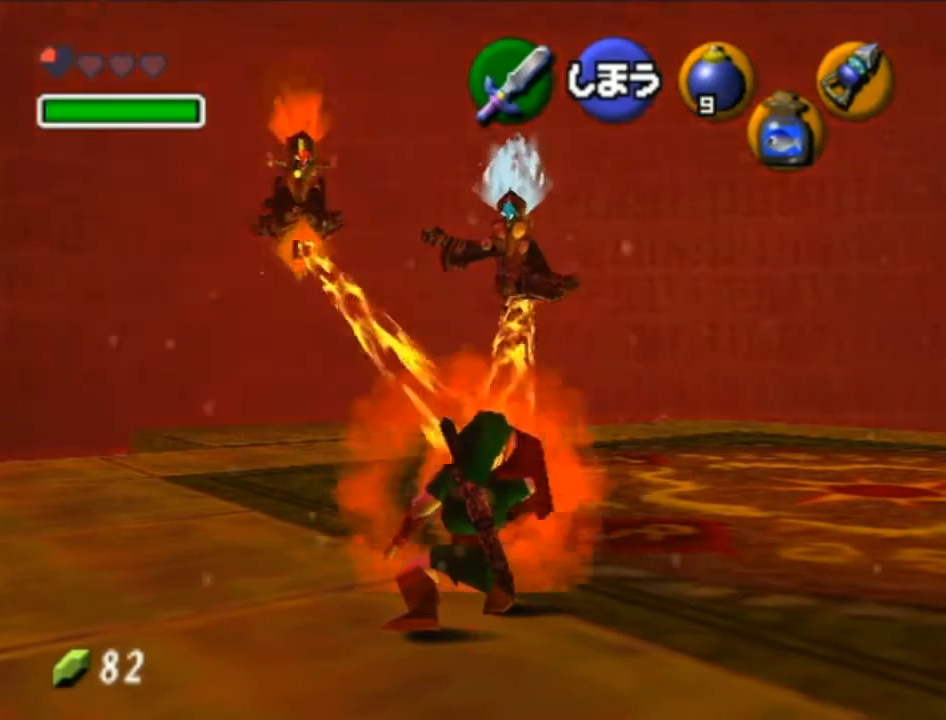
{"buttons": ["R1"], "left_stick": "down", "right_stick": "center", "events": [[33, "left_stick", "down-left"], [200, "left_stick", "down"]]}
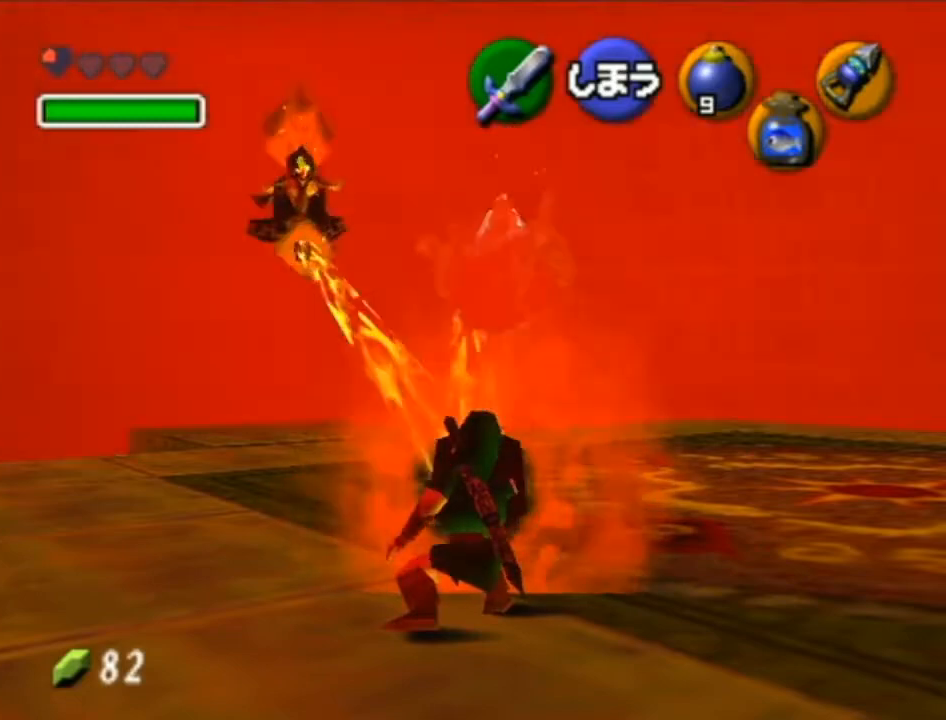
{"buttons": ["R1"], "left_stick": "center", "right_stick": "center", "events": [[250, "left_stick", "center"]]}
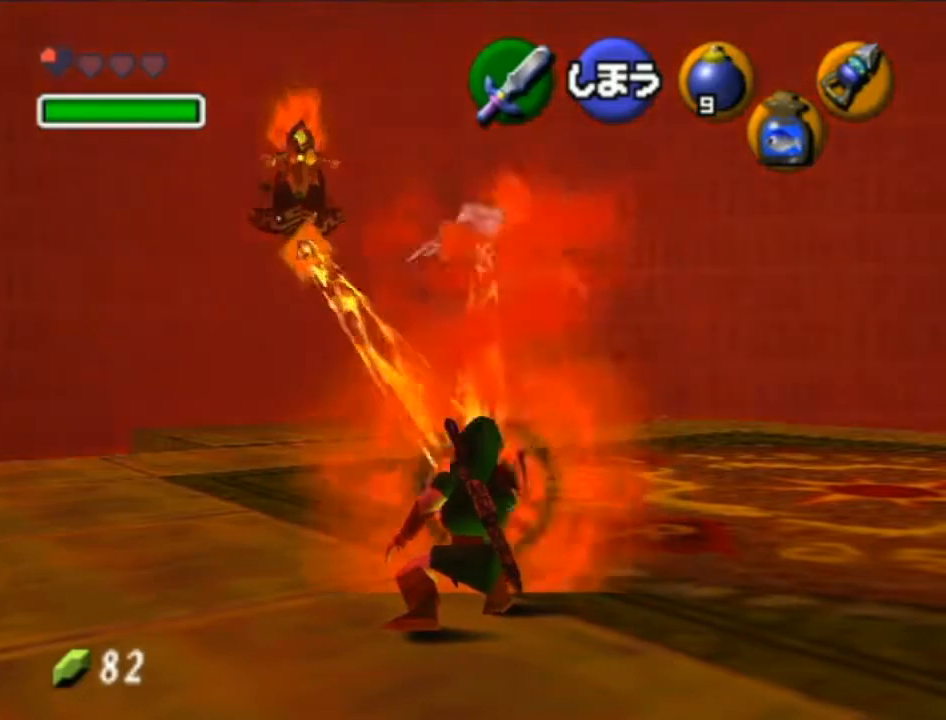
{"buttons": ["R1"], "left_stick": "center", "right_stick": "center", "events": []}
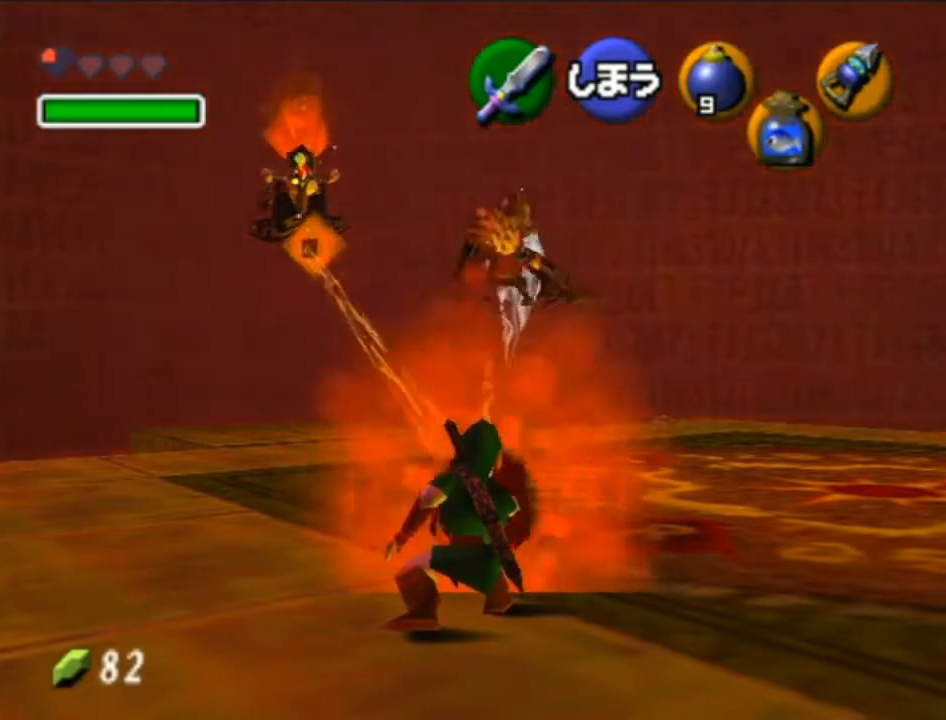
{"buttons": ["R1"], "left_stick": "center", "right_stick": "center", "events": []}
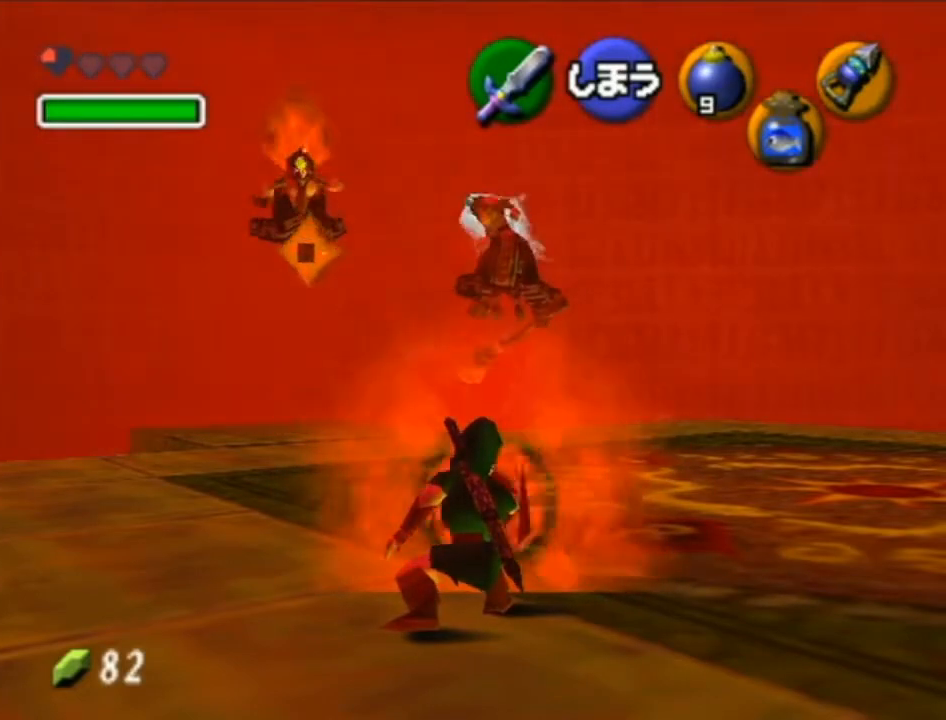
{"buttons": [], "left_stick": "center", "right_stick": "center", "events": [[200, "R1", "up"], [283, "X", "down"], [417, "X", "up"]]}
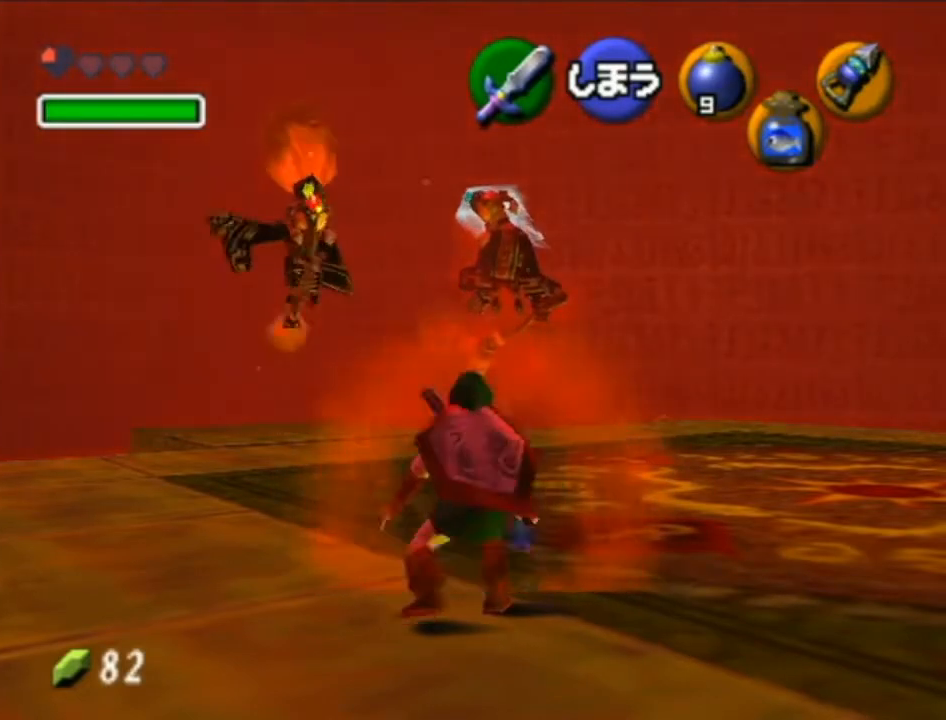
{"buttons": ["A"], "left_stick": "center", "right_stick": "center", "events": [[317, "X", "down"], [417, "X", "up"], [500, "A", "down"]]}
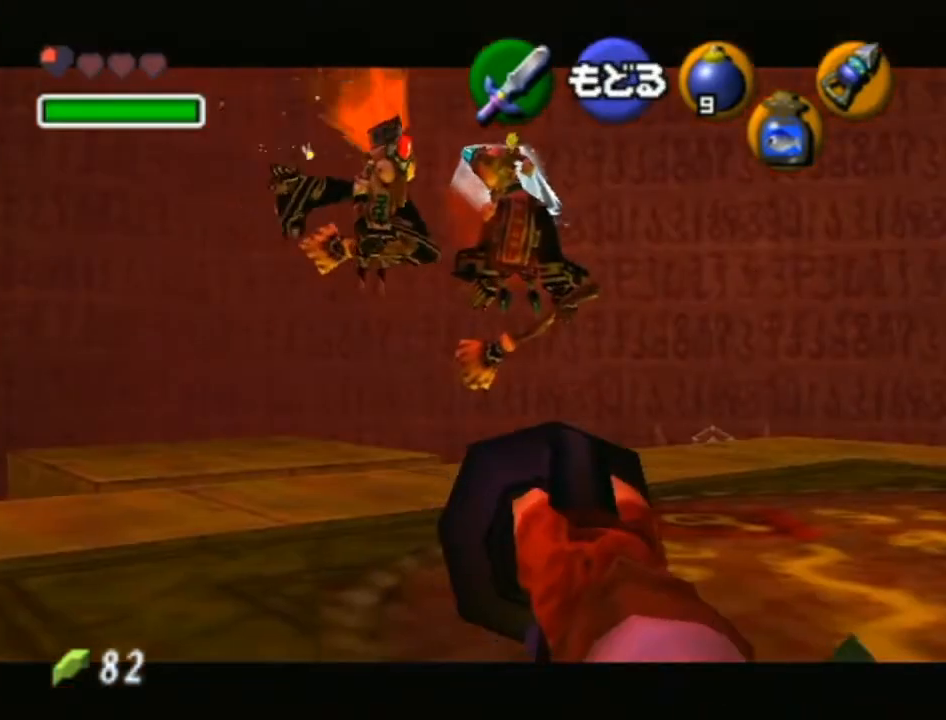
{"buttons": ["L1"], "left_stick": "center", "right_stick": "center", "events": [[67, "A", "up"], [233, "B", "down"], [267, "R1", "down"], [483, "R1", "up"], [500, "B", "up"], [500, "L1", "down"]]}
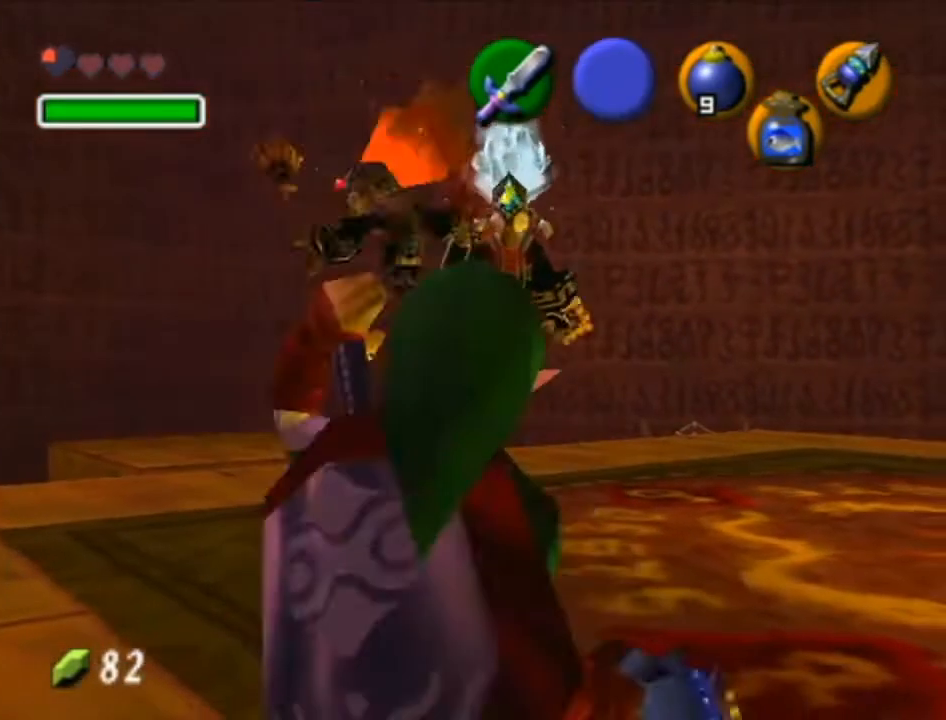
{"buttons": [], "left_stick": "center", "right_stick": "center", "events": [[133, "A", "down"], [217, "A", "up"], [217, "L1", "up"]]}
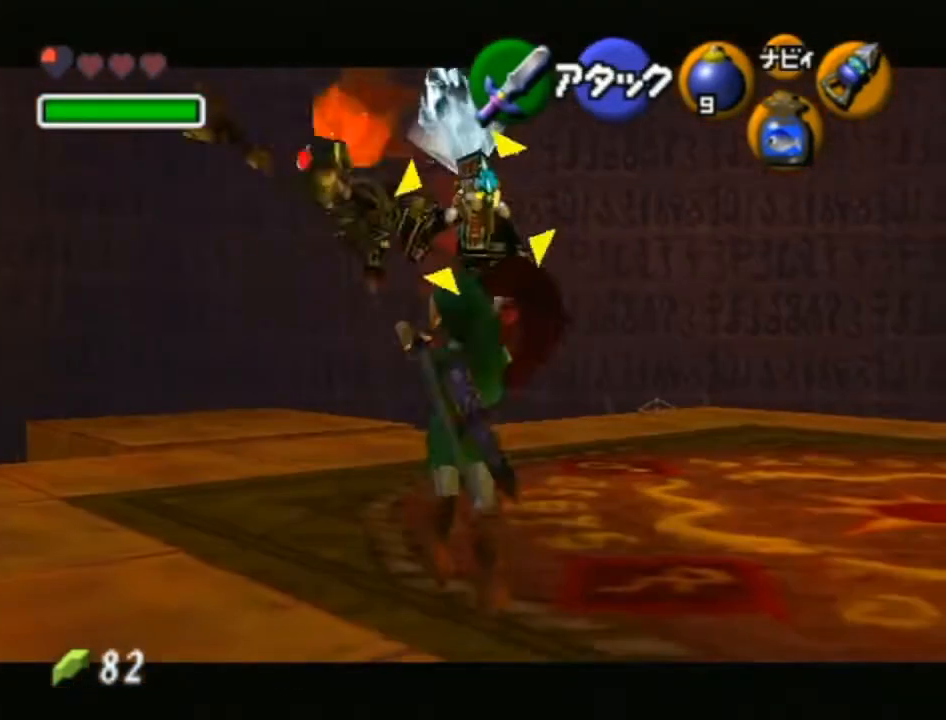
{"buttons": [], "left_stick": "center", "right_stick": "center", "events": []}
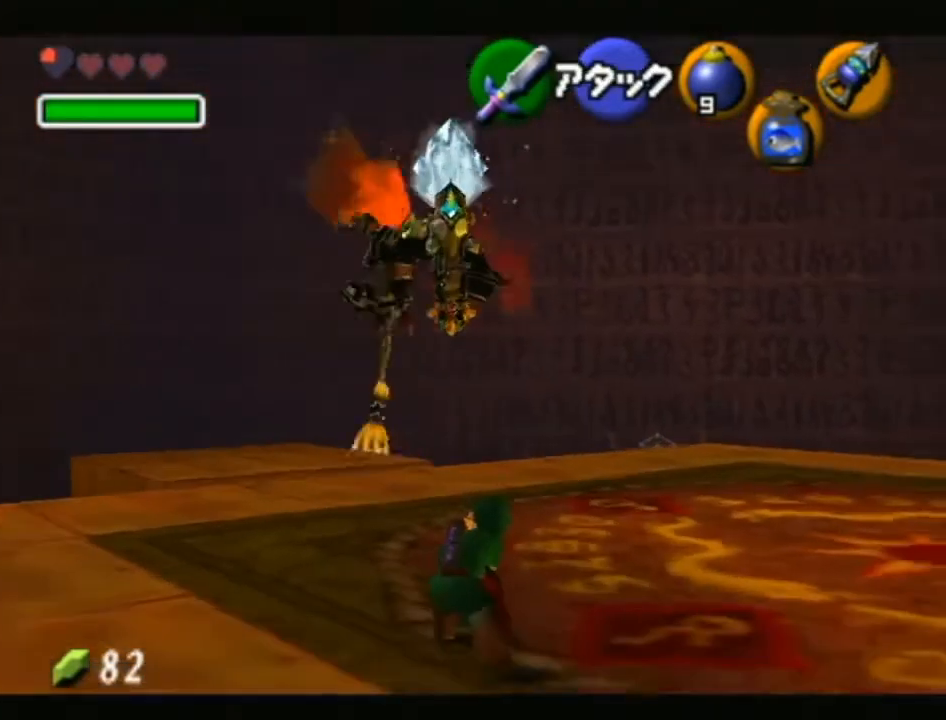
{"buttons": [], "left_stick": "center", "right_stick": "center", "events": []}
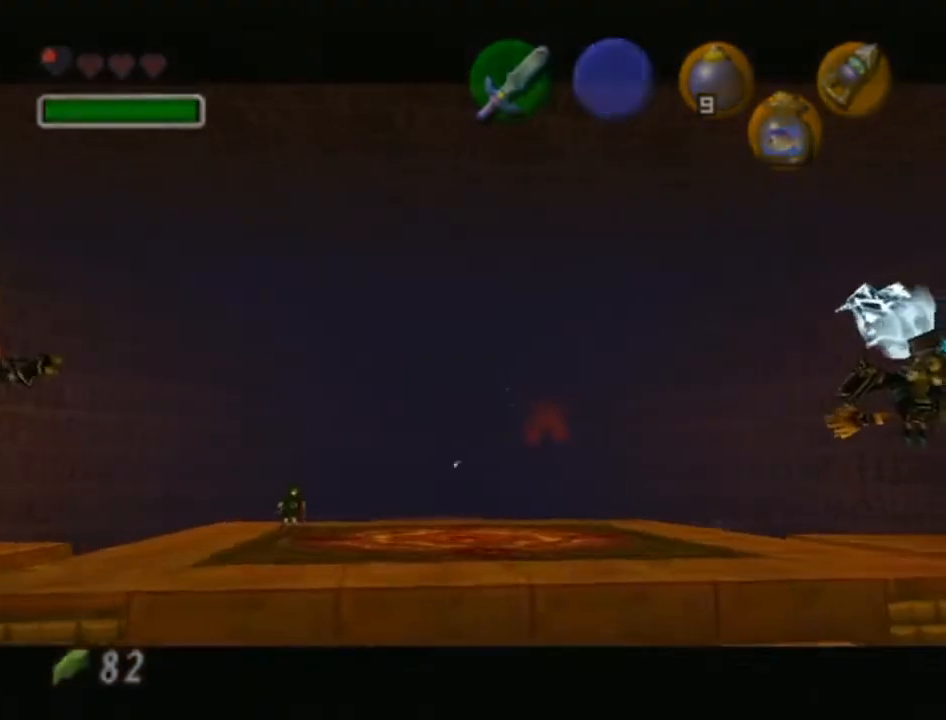
{"buttons": [], "left_stick": "center", "right_stick": "center", "events": []}
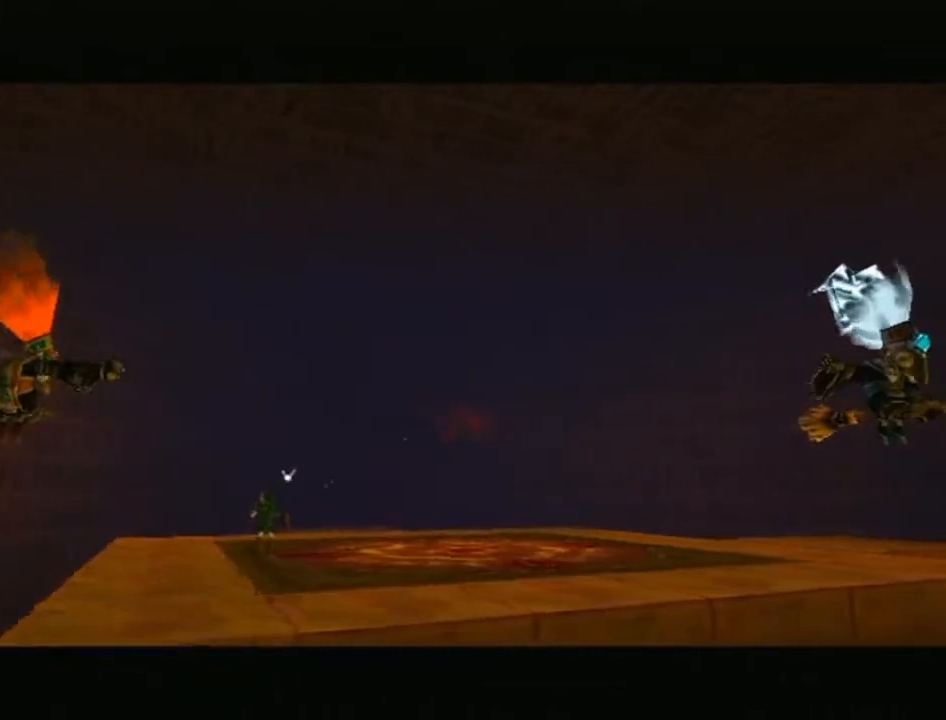
{"buttons": [], "left_stick": "center", "right_stick": "center", "events": []}
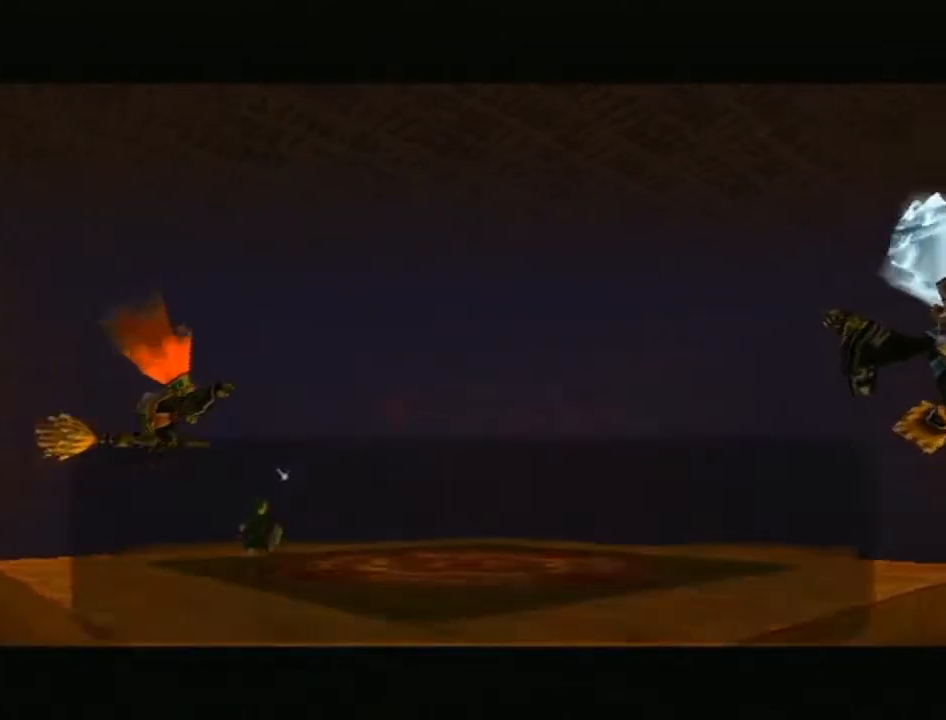
{"buttons": [], "left_stick": "center", "right_stick": "center", "events": [[283, "A", "down"], [283, "B", "down"], [450, "A", "up"], [450, "B", "up"]]}